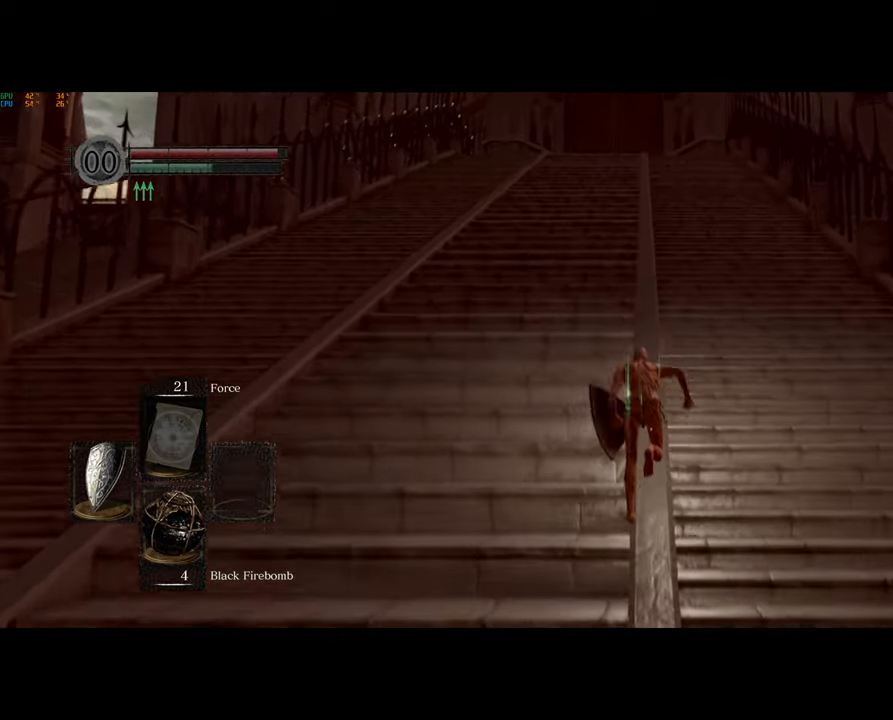
Gameplay with a controller (PlayStation layout); each line is a JSON object with the inputs held at the frame after it. "events" lists button and stick changes between this image and that frame as [ms after this image, input, new state], when the widget could be followed in between.
{"buttons": ["CIRCLE"], "left_stick": "up", "right_stick": "center", "events": []}
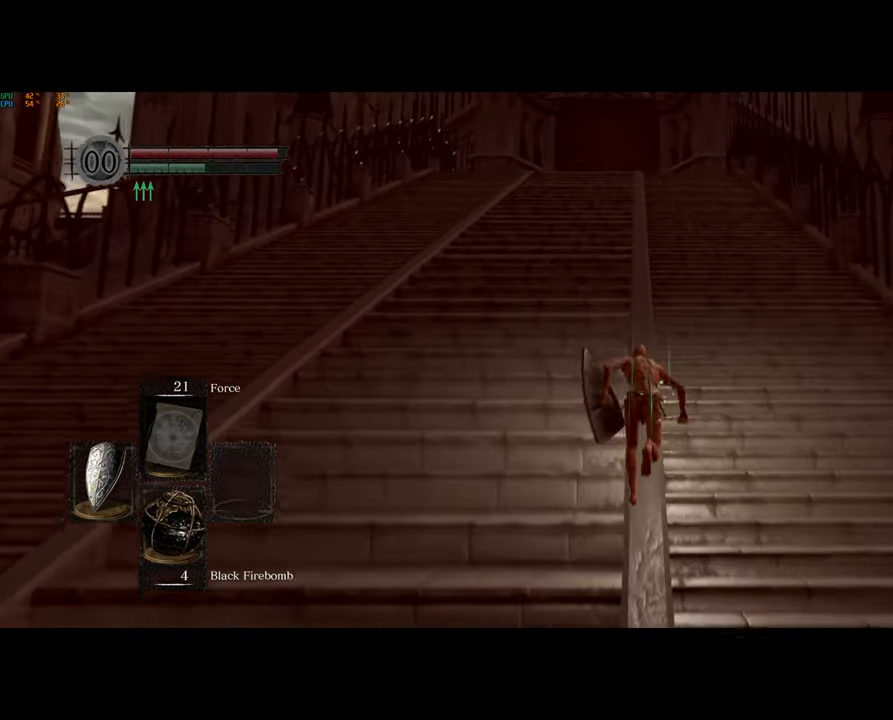
{"buttons": ["CIRCLE"], "left_stick": "up", "right_stick": "center", "events": []}
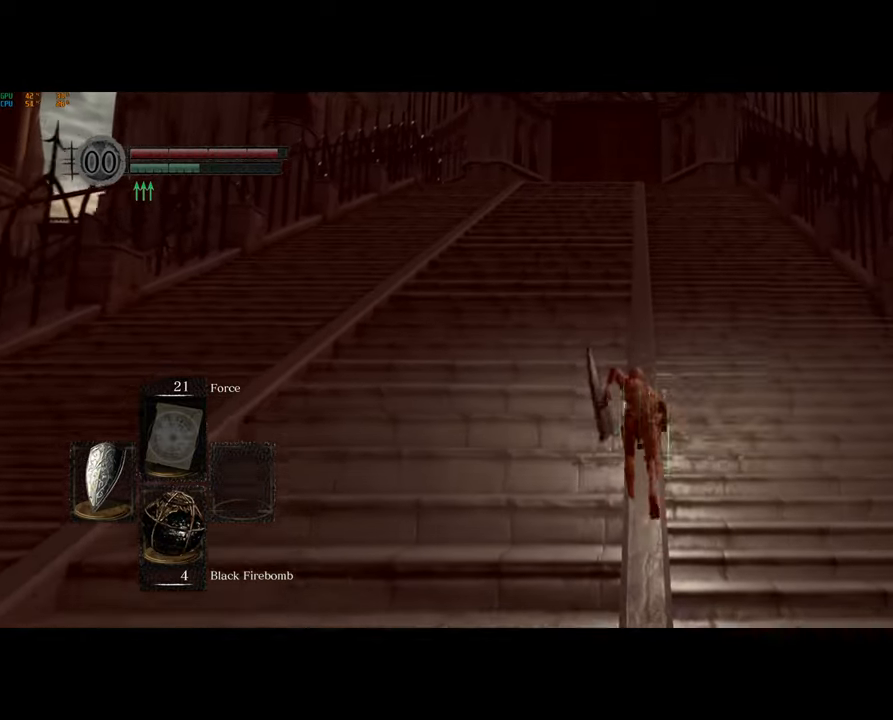
{"buttons": ["CIRCLE"], "left_stick": "up", "right_stick": "center", "events": []}
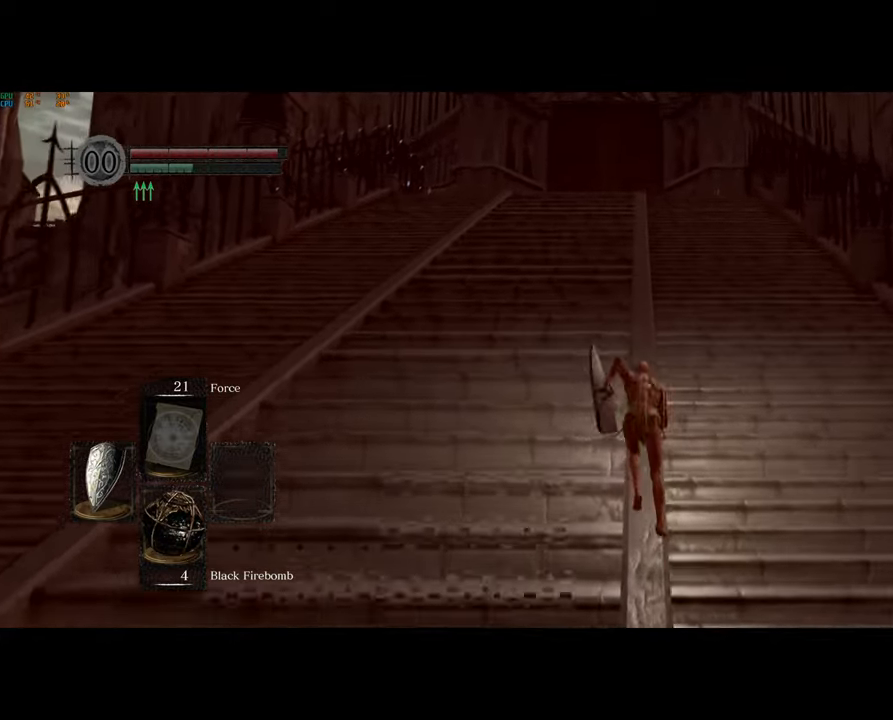
{"buttons": ["CIRCLE"], "left_stick": "up", "right_stick": "center", "events": []}
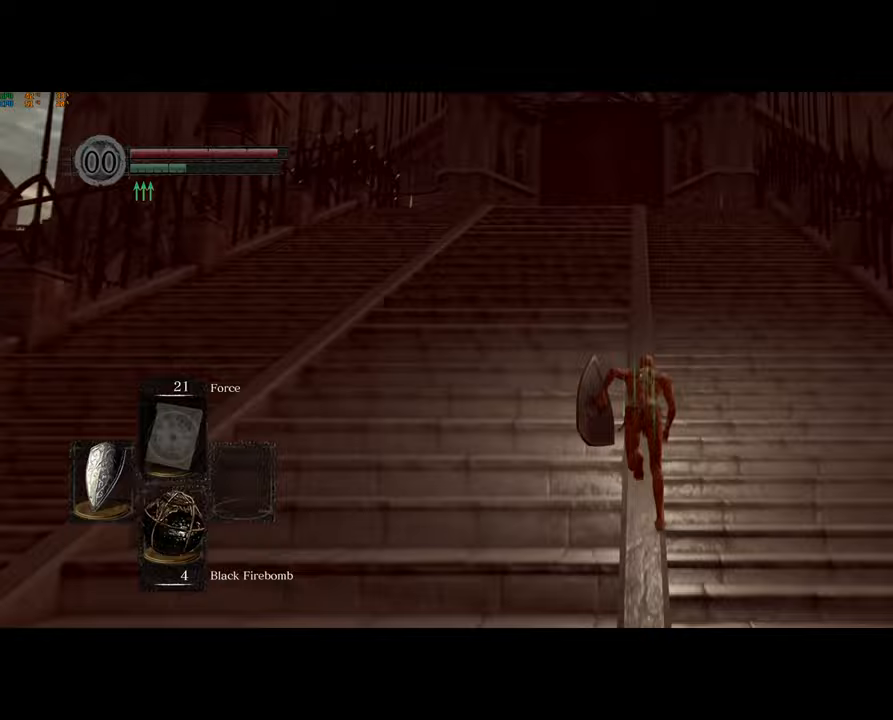
{"buttons": ["CIRCLE"], "left_stick": "up", "right_stick": "center", "events": []}
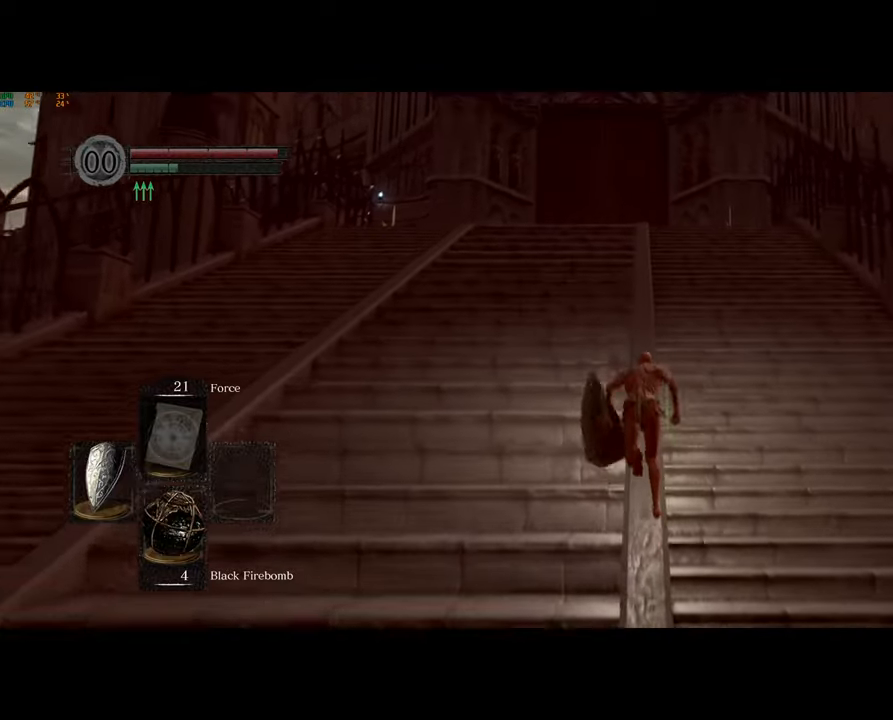
{"buttons": ["CIRCLE"], "left_stick": "up", "right_stick": "center", "events": []}
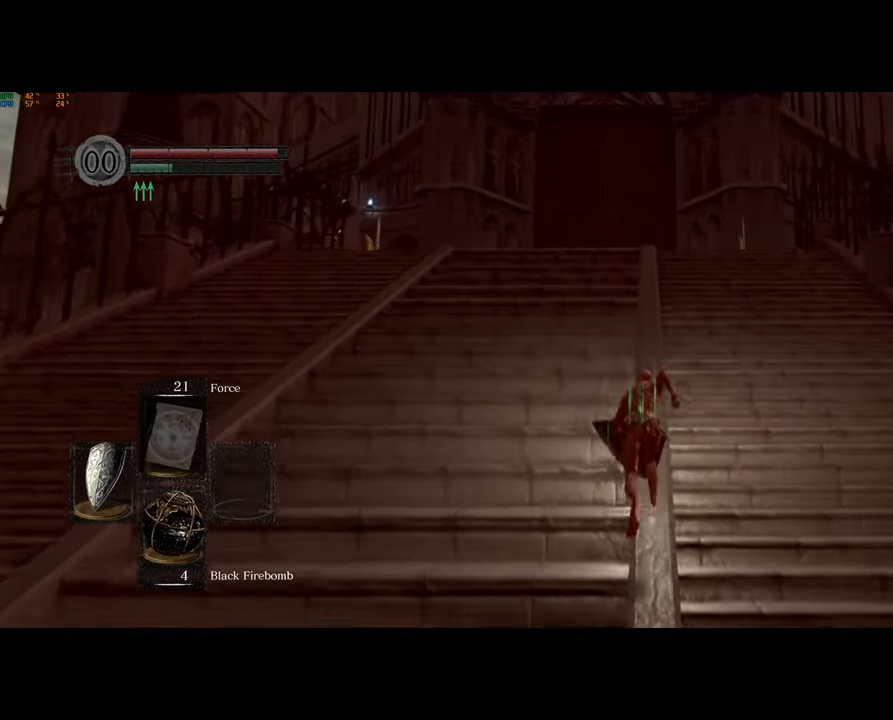
{"buttons": ["CIRCLE"], "left_stick": "up", "right_stick": "center", "events": []}
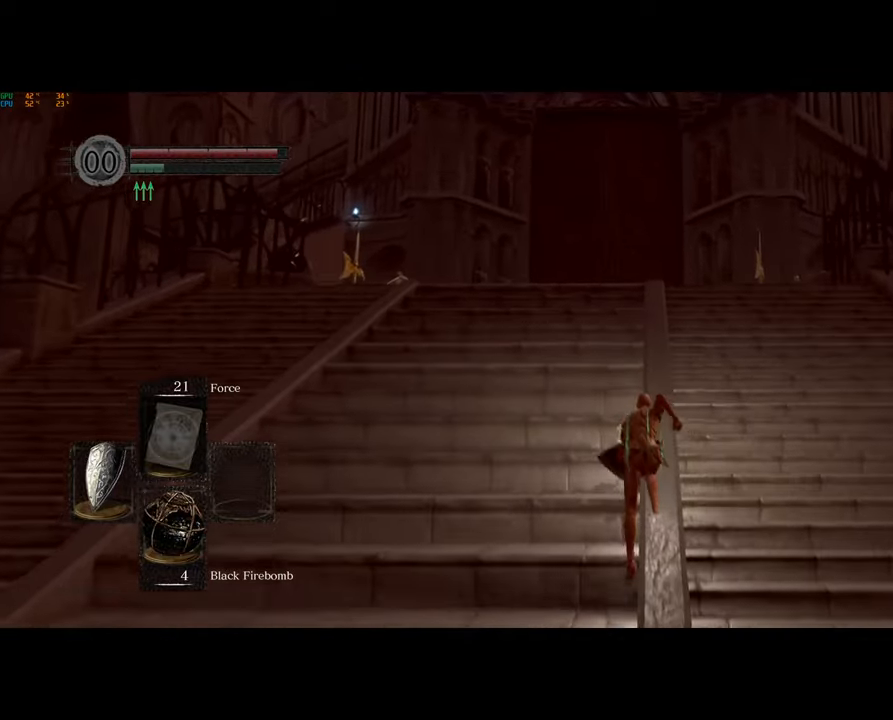
{"buttons": ["CIRCLE"], "left_stick": "up", "right_stick": "center", "events": []}
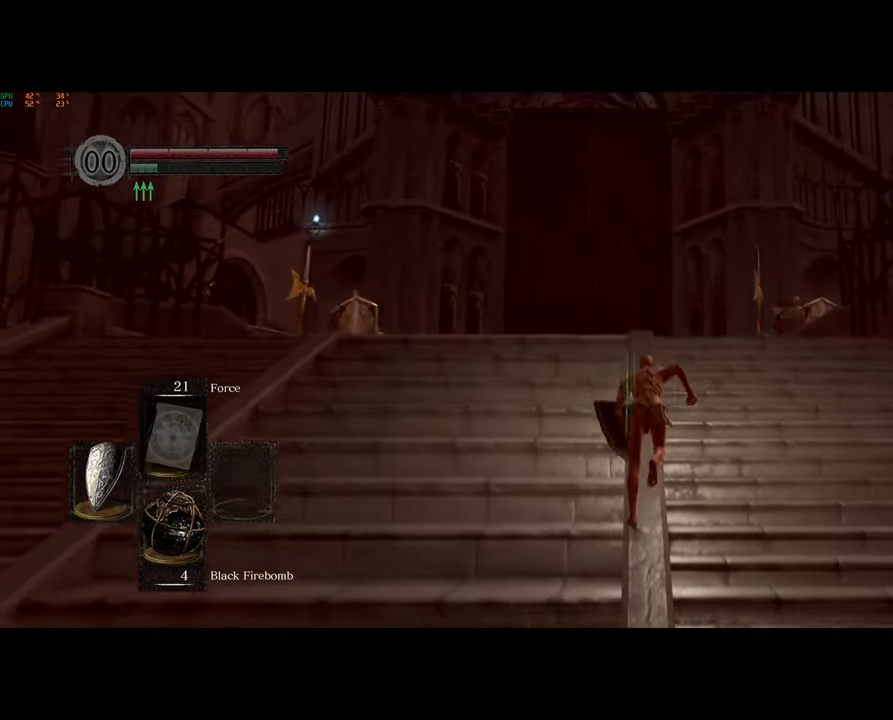
{"buttons": ["CIRCLE"], "left_stick": "up", "right_stick": "center", "events": []}
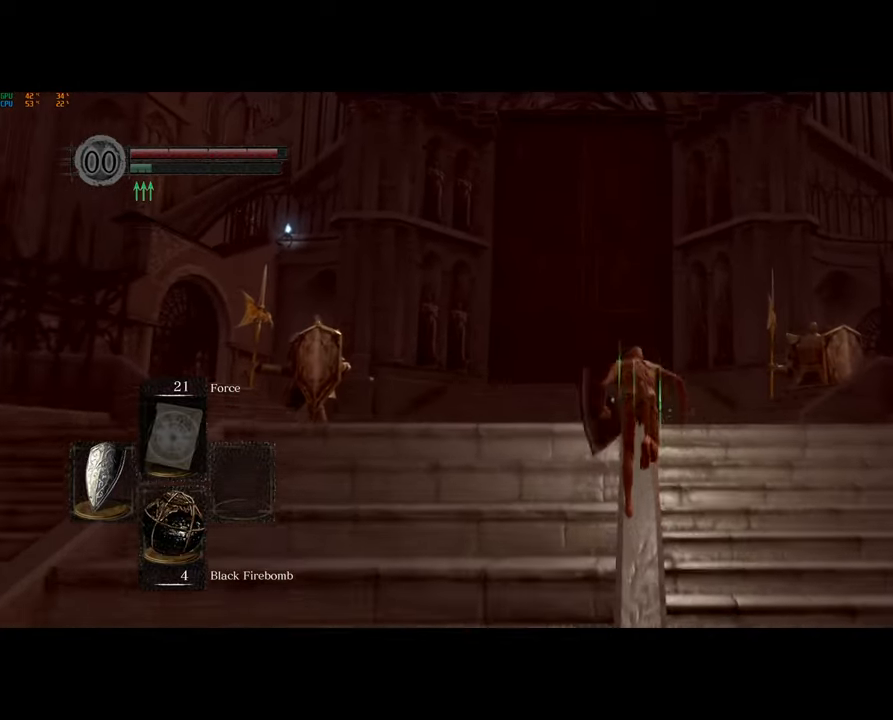
{"buttons": [], "left_stick": "up", "right_stick": "down-right", "events": [[100, "CIRCLE", "up"], [150, "right_stick", "down"], [217, "right_stick", "down-right"]]}
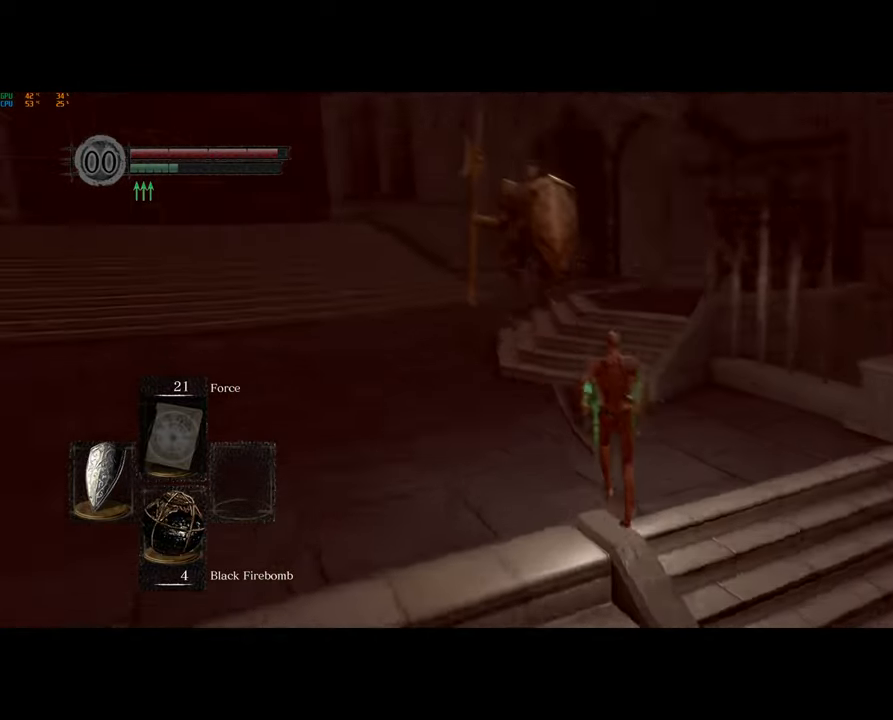
{"buttons": ["CIRCLE"], "left_stick": "up", "right_stick": "center", "events": [[83, "right_stick", "center"], [433, "CIRCLE", "down"]]}
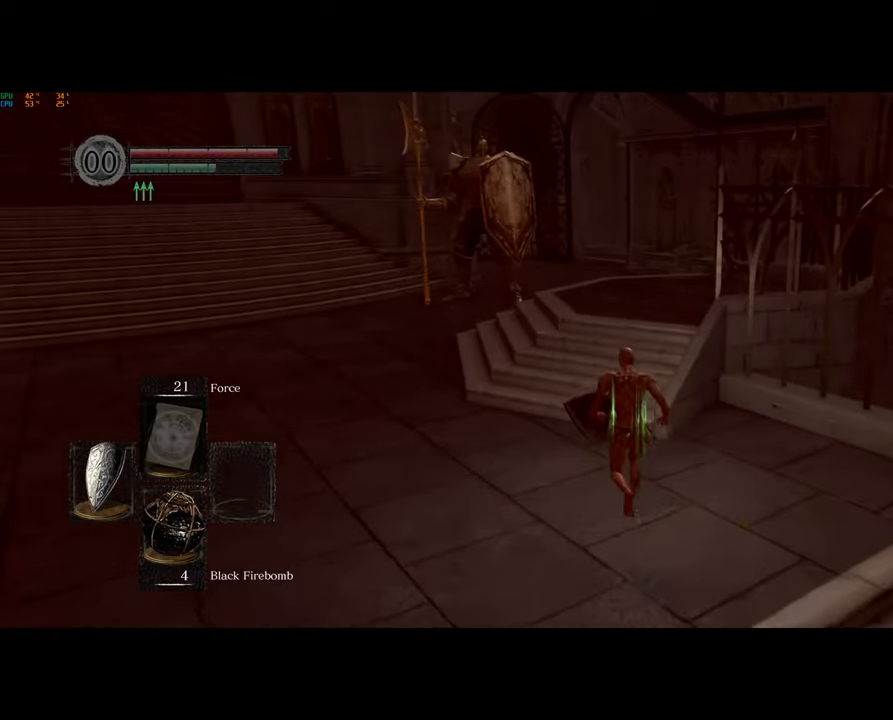
{"buttons": ["CIRCLE"], "left_stick": "up", "right_stick": "center", "events": []}
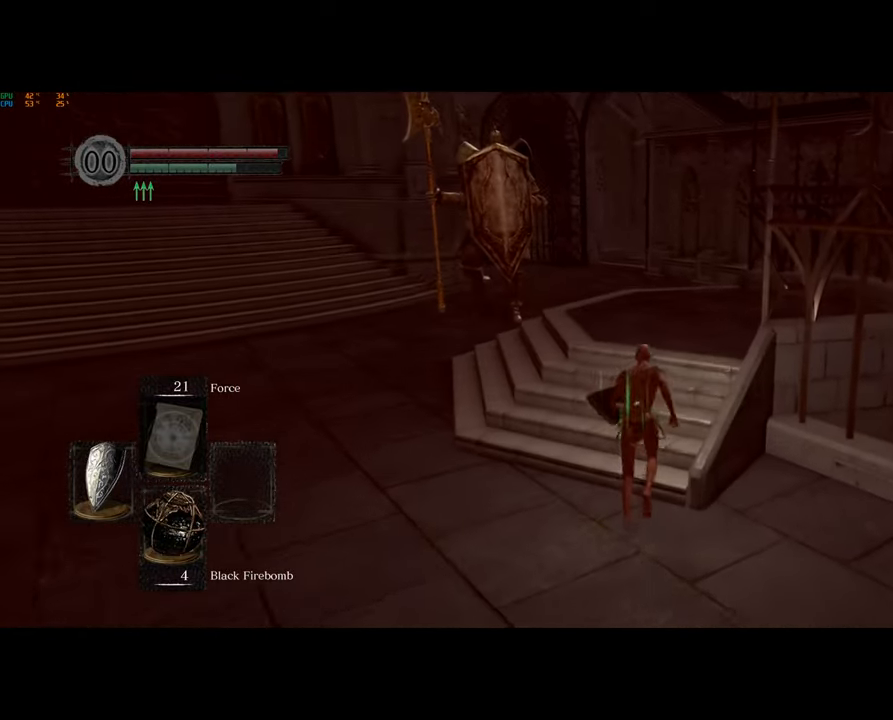
{"buttons": ["CIRCLE"], "left_stick": "up", "right_stick": "center", "events": []}
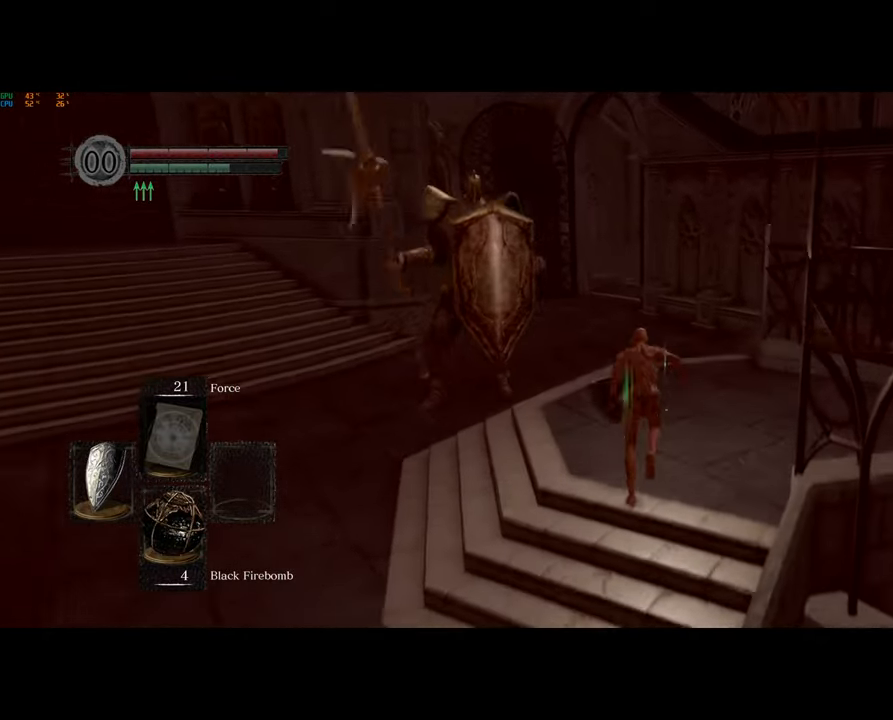
{"buttons": ["CIRCLE"], "left_stick": "up", "right_stick": "center", "events": []}
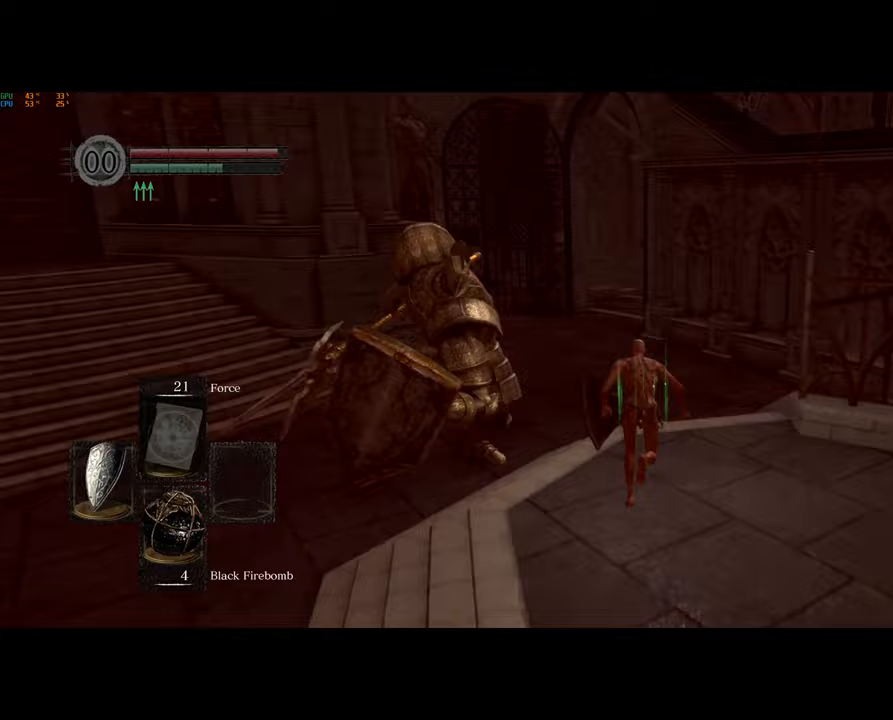
{"buttons": ["CIRCLE"], "left_stick": "up", "right_stick": "center", "events": []}
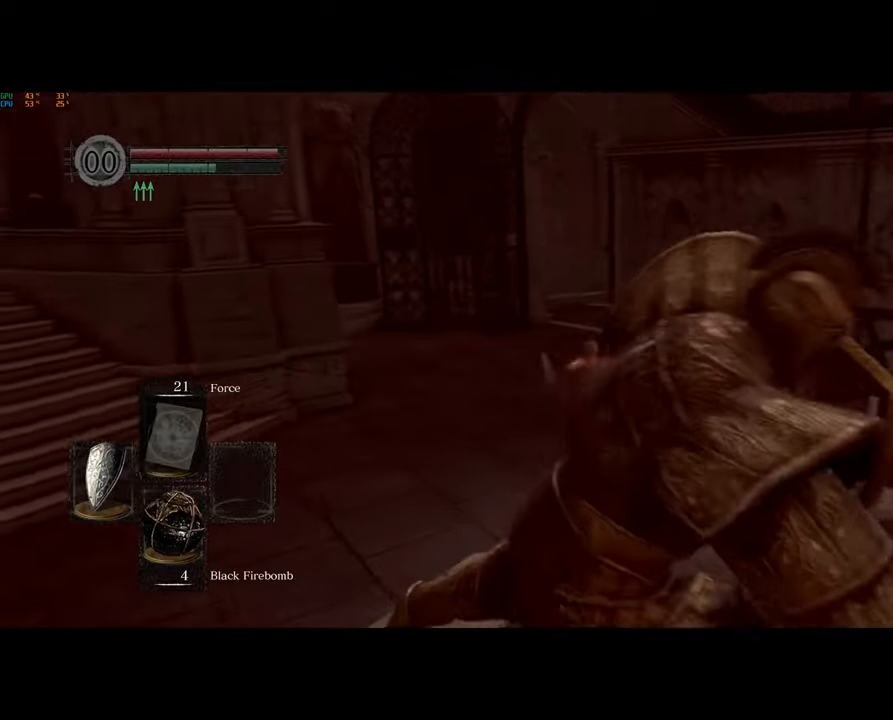
{"buttons": ["CIRCLE"], "left_stick": "up", "right_stick": "center", "events": []}
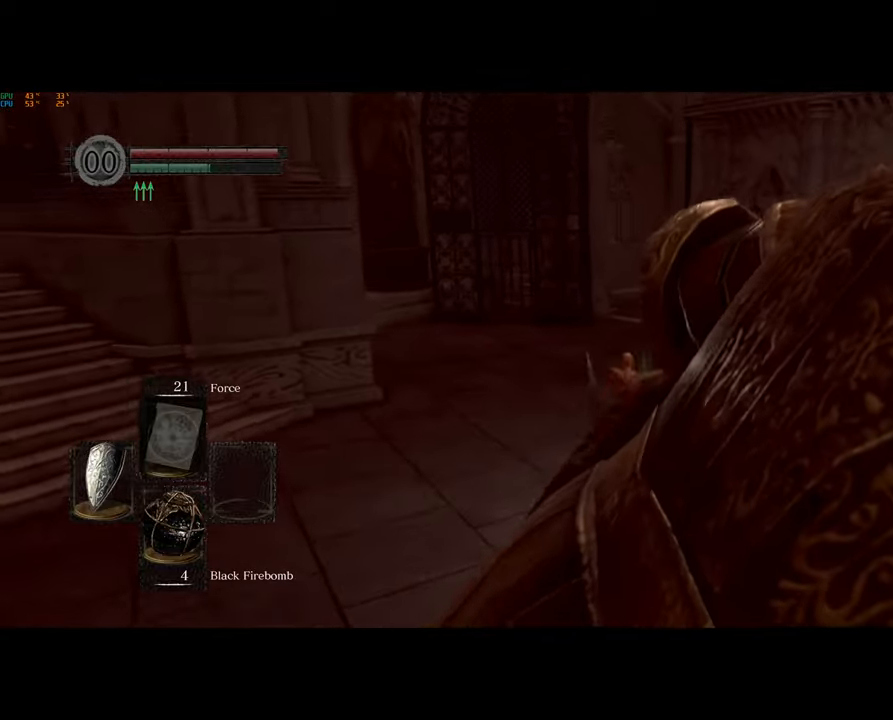
{"buttons": ["CIRCLE"], "left_stick": "up", "right_stick": "center", "events": []}
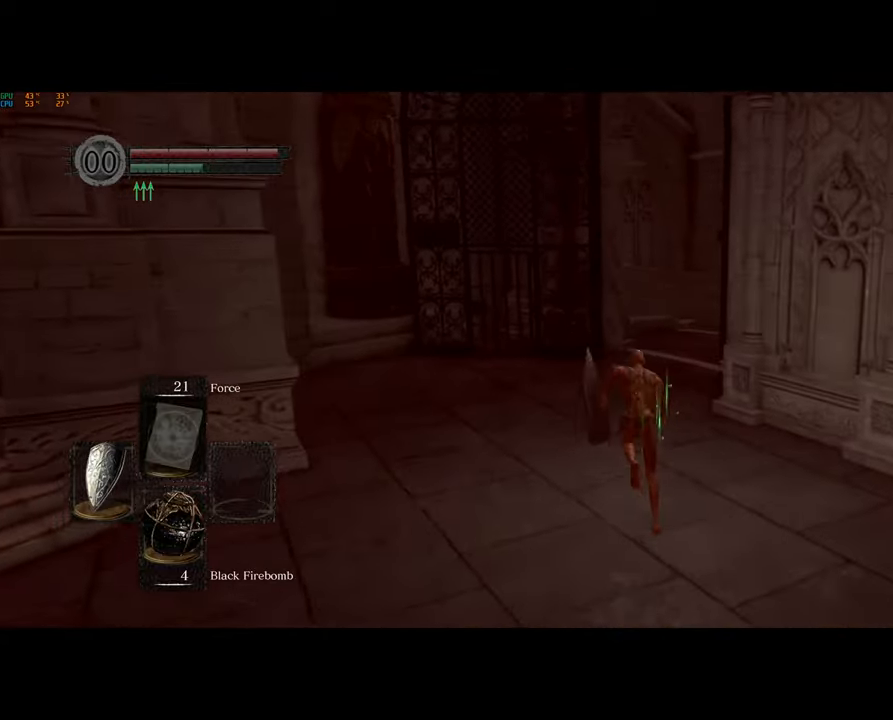
{"buttons": ["CIRCLE"], "left_stick": "up", "right_stick": "right", "events": [[483, "right_stick", "right"]]}
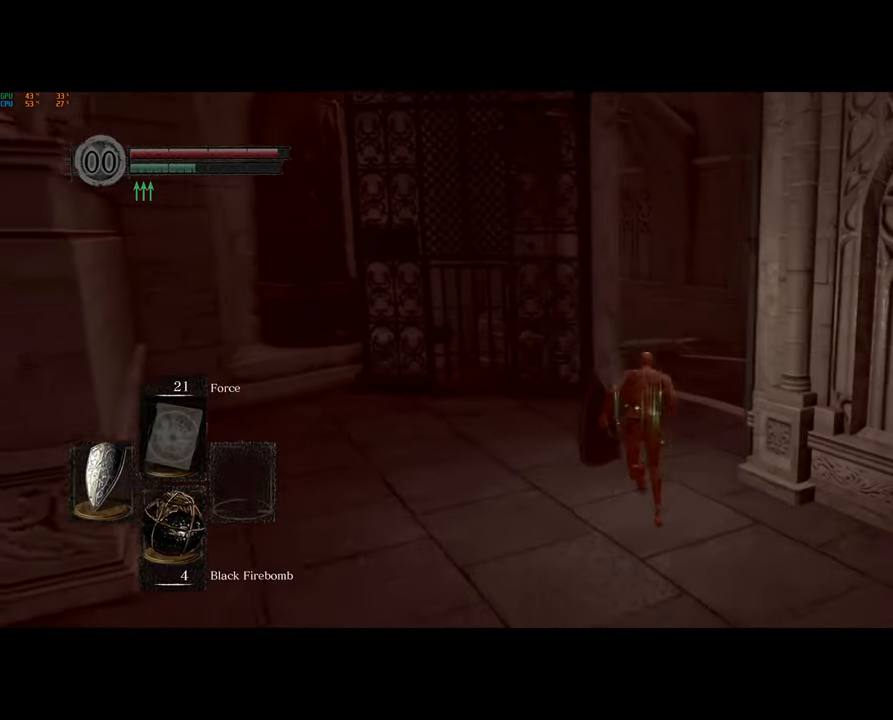
{"buttons": ["CIRCLE"], "left_stick": "up", "right_stick": "right", "events": []}
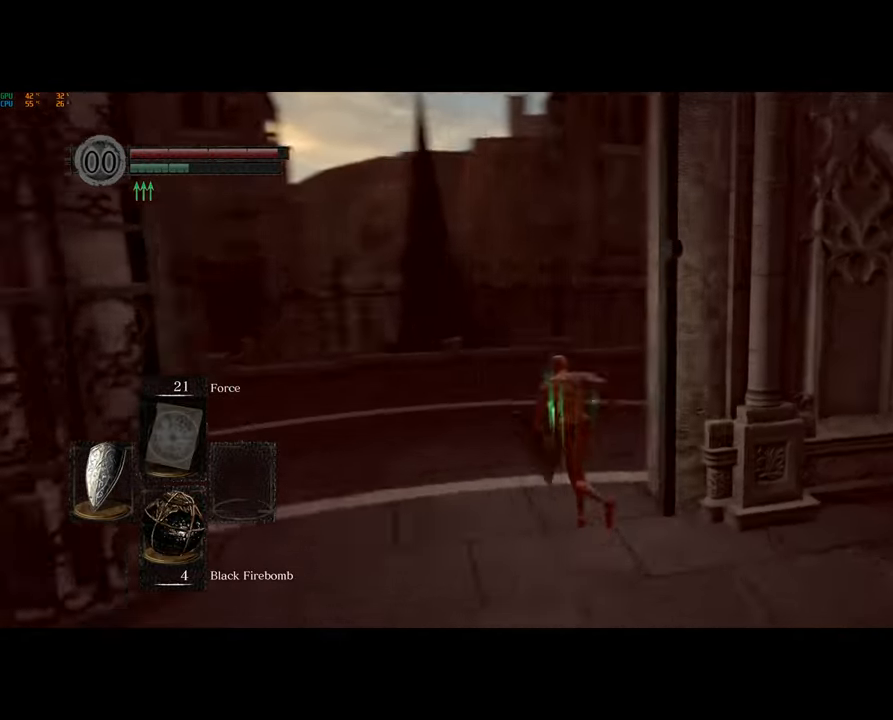
{"buttons": ["CIRCLE"], "left_stick": "up-left", "right_stick": "right", "events": [[233, "left_stick", "up-left"]]}
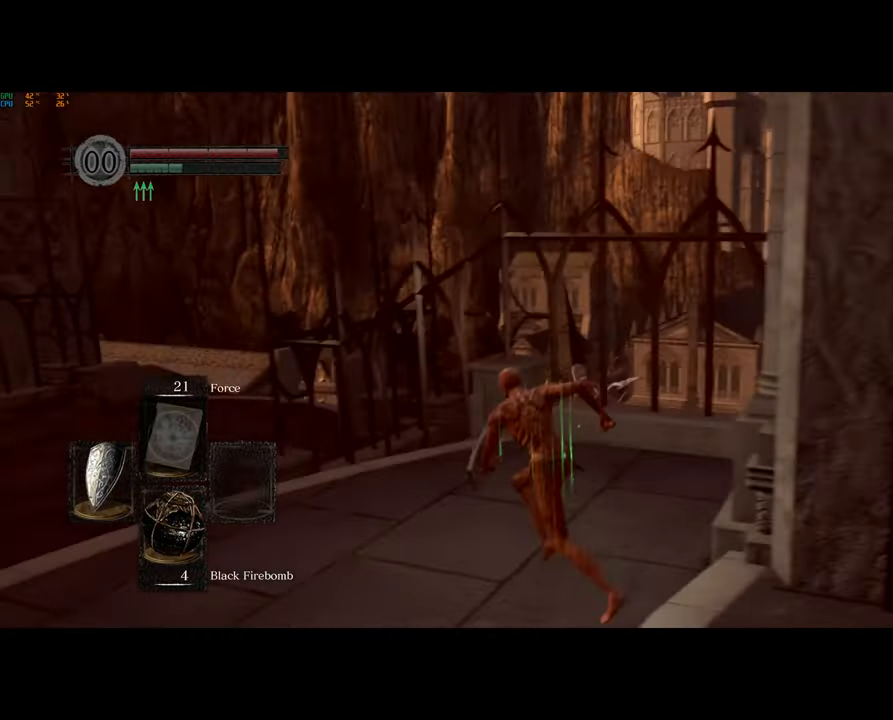
{"buttons": ["CIRCLE"], "left_stick": "up-left", "right_stick": "right", "events": []}
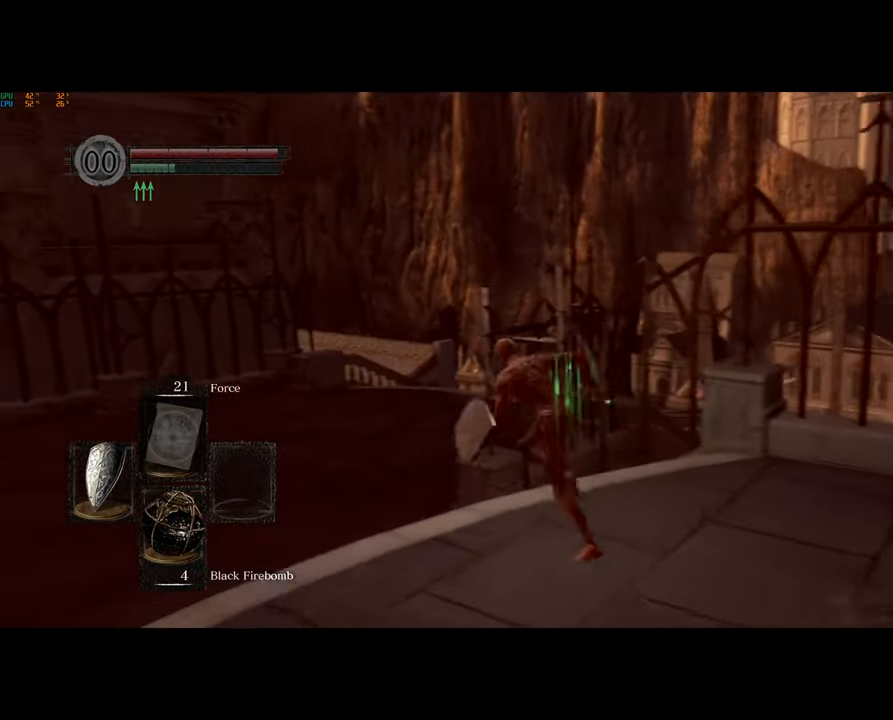
{"buttons": ["CIRCLE"], "left_stick": "up-left", "right_stick": "center", "events": [[217, "right_stick", "center"]]}
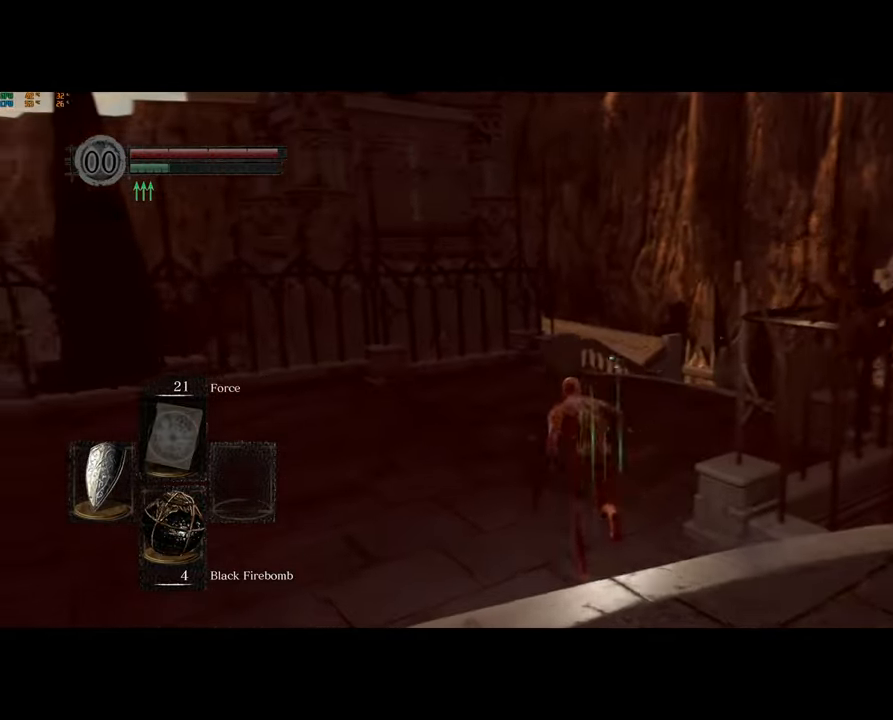
{"buttons": [], "left_stick": "up", "right_stick": "down-right", "events": [[133, "left_stick", "up"], [183, "CIRCLE", "up"], [317, "right_stick", "down-right"]]}
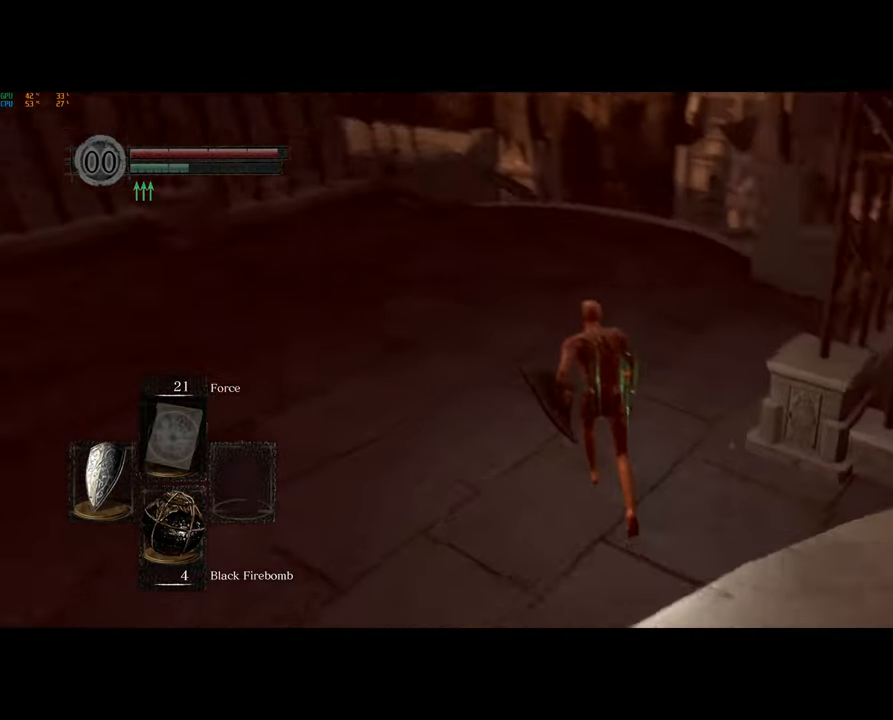
{"buttons": [], "left_stick": "up", "right_stick": "center", "events": [[150, "right_stick", "center"]]}
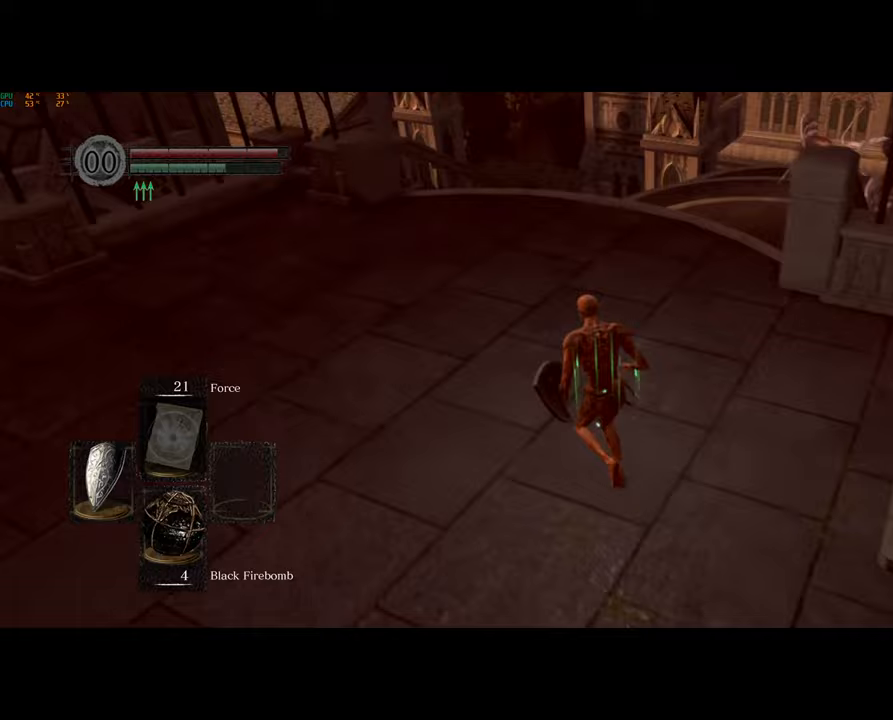
{"buttons": ["CIRCLE"], "left_stick": "up", "right_stick": "center", "events": [[183, "CIRCLE", "down"]]}
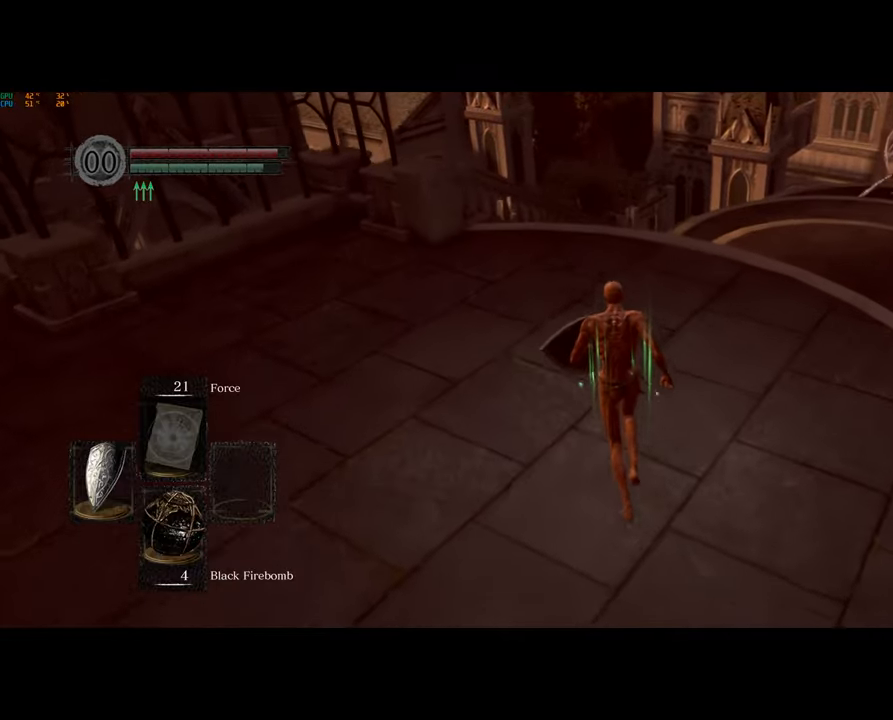
{"buttons": ["CIRCLE"], "left_stick": "up", "right_stick": "center", "events": []}
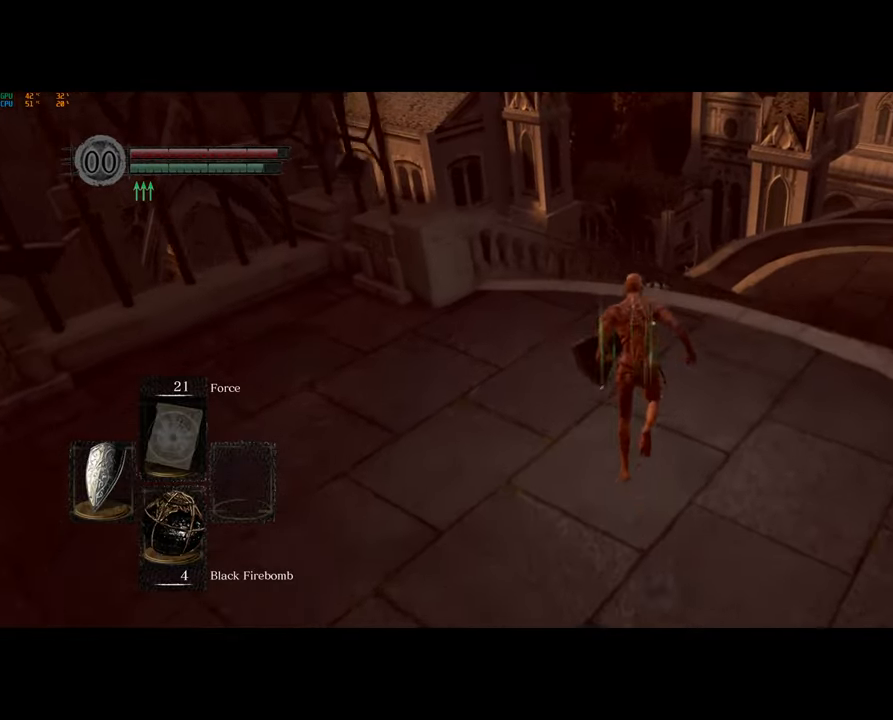
{"buttons": ["CIRCLE"], "left_stick": "up", "right_stick": "center", "events": []}
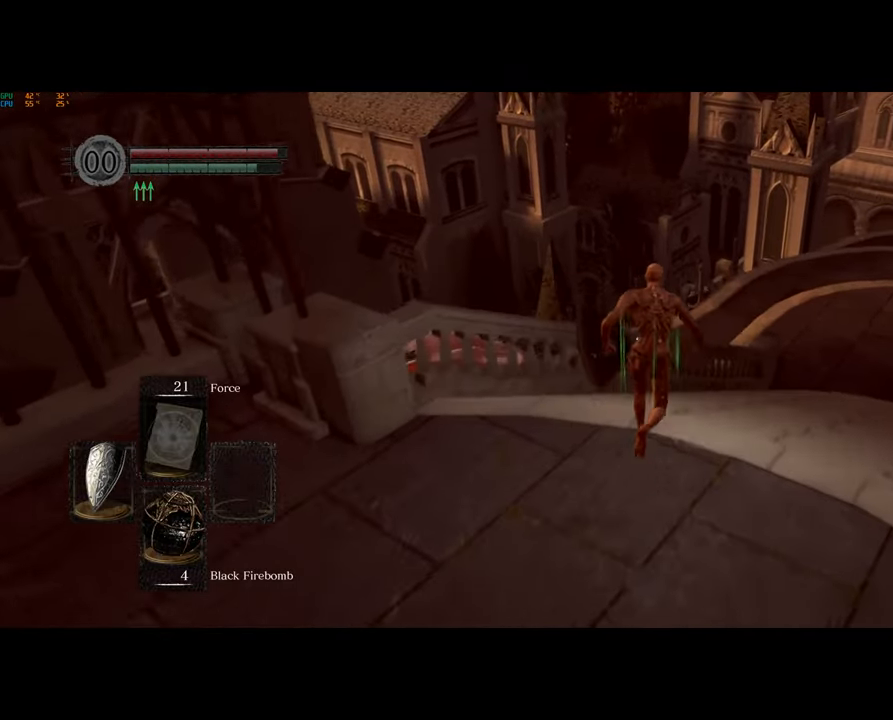
{"buttons": [], "left_stick": "up", "right_stick": "center", "events": [[117, "CIRCLE", "up"], [183, "CIRCLE", "down"], [333, "CIRCLE", "up"]]}
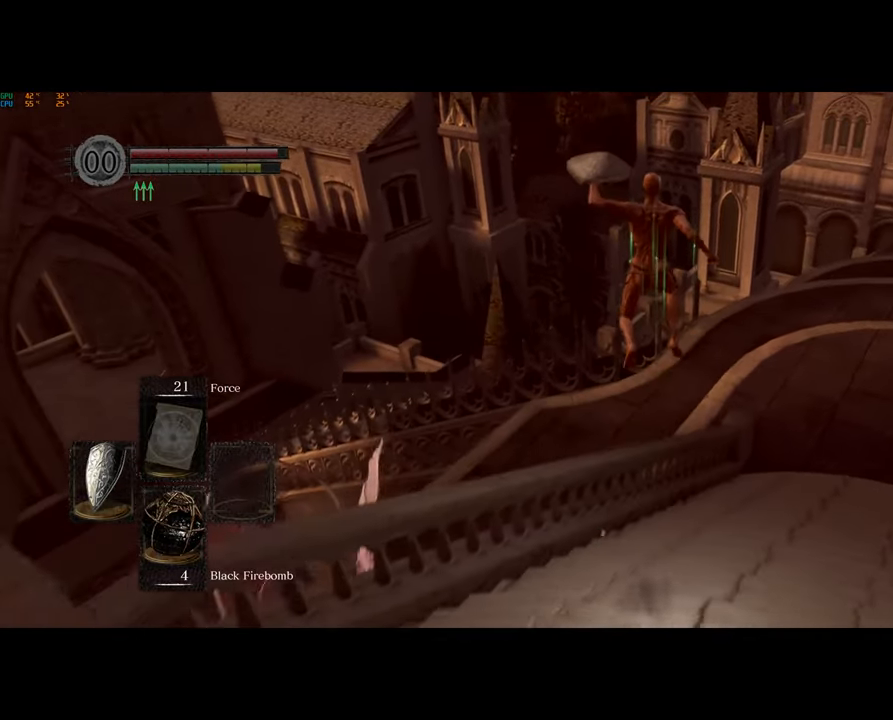
{"buttons": [], "left_stick": "up", "right_stick": "center", "events": [[17, "left_stick", "center"], [217, "left_stick", "up"]]}
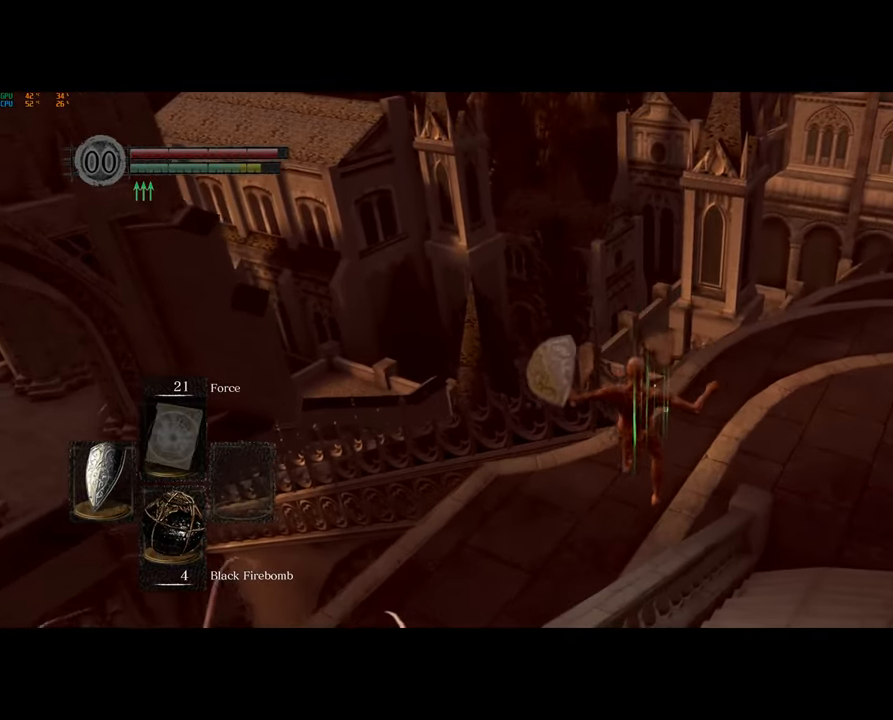
{"buttons": [], "left_stick": "up", "right_stick": "center", "events": [[83, "CIRCLE", "down"], [167, "CIRCLE", "up"], [233, "CIRCLE", "down"], [317, "CIRCLE", "up"], [383, "CIRCLE", "down"], [467, "CIRCLE", "up"]]}